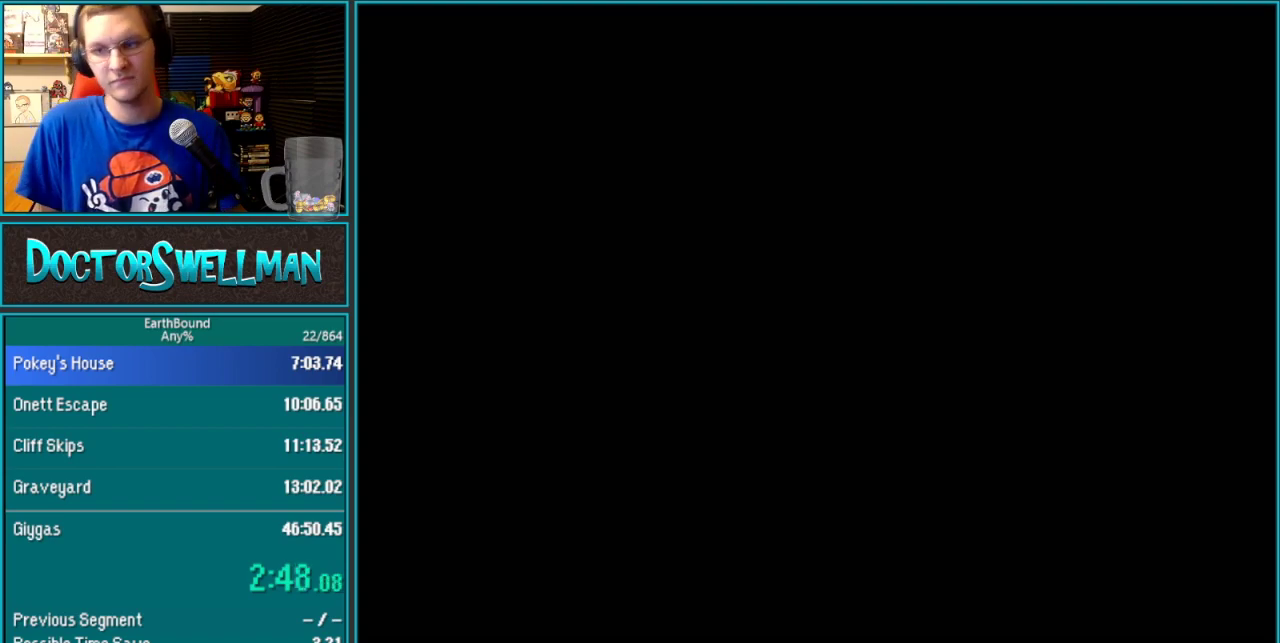
Gameplay with a controller (Nintendo layout); each line is a JSON object with the inputs held at the frame after it. "events" lists button and stick changes between this image and that frame as [ms after this image, input, new state], when the widget could be followed in between. Not read: L3 R3.
{"buttons": ["DPAD_LEFT"], "events": [[117, "DPAD_LEFT", "down"], [250, "DPAD_LEFT", "up"], [400, "DPAD_LEFT", "down"]]}
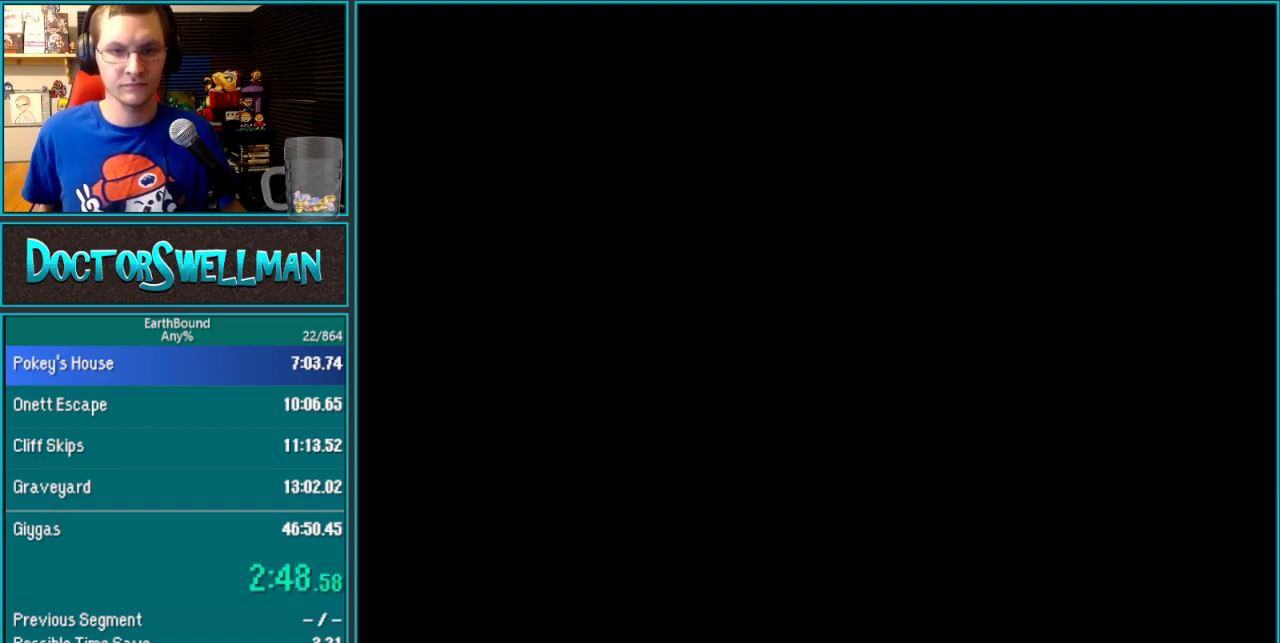
{"buttons": [], "events": [[50, "DPAD_LEFT", "up"]]}
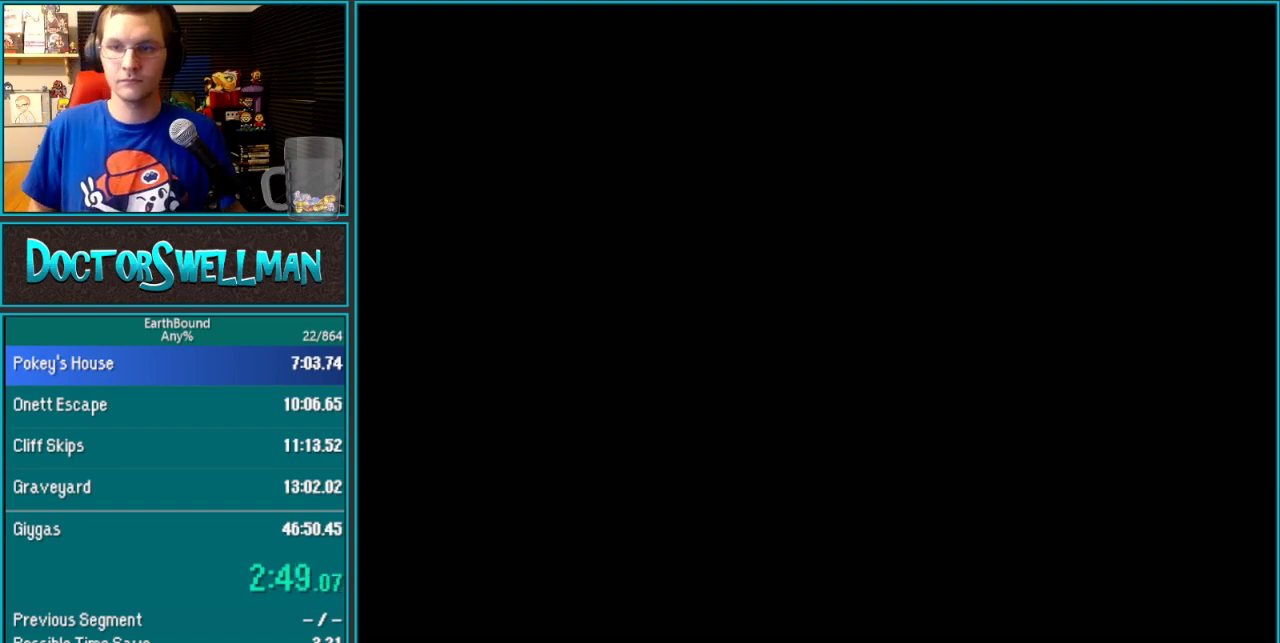
{"buttons": [], "events": [[250, "DPAD_LEFT", "down"], [483, "DPAD_LEFT", "up"]]}
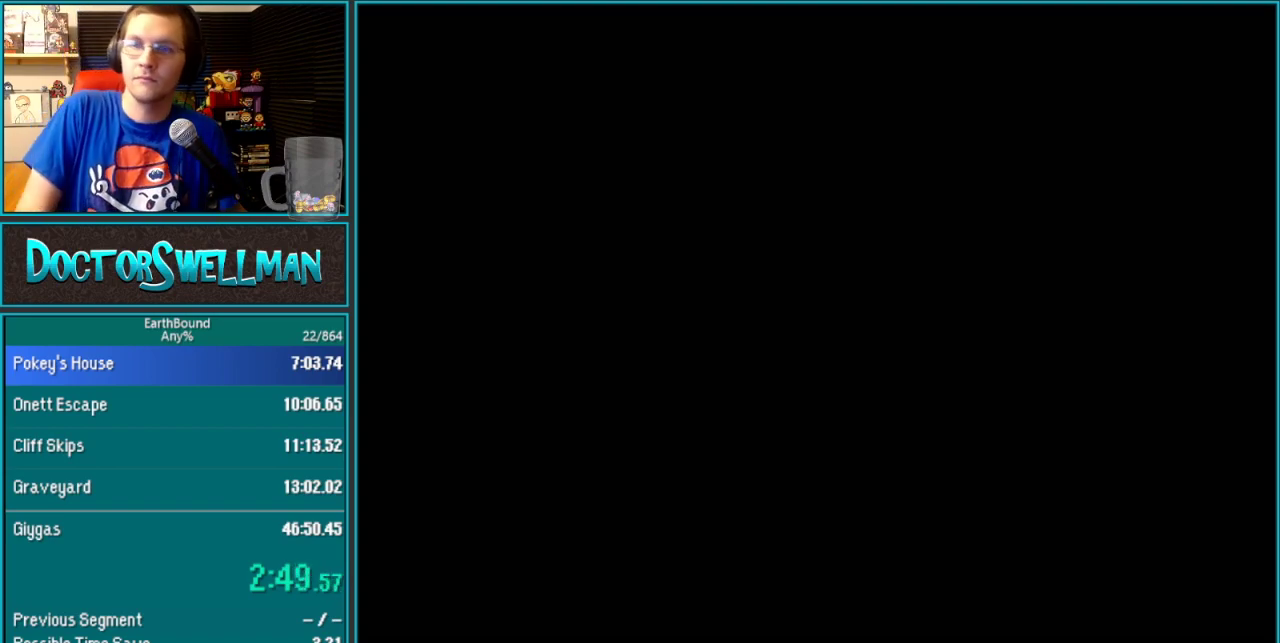
{"buttons": ["DPAD_LEFT"], "events": [[167, "DPAD_LEFT", "down"], [283, "DPAD_LEFT", "up"], [433, "DPAD_LEFT", "down"]]}
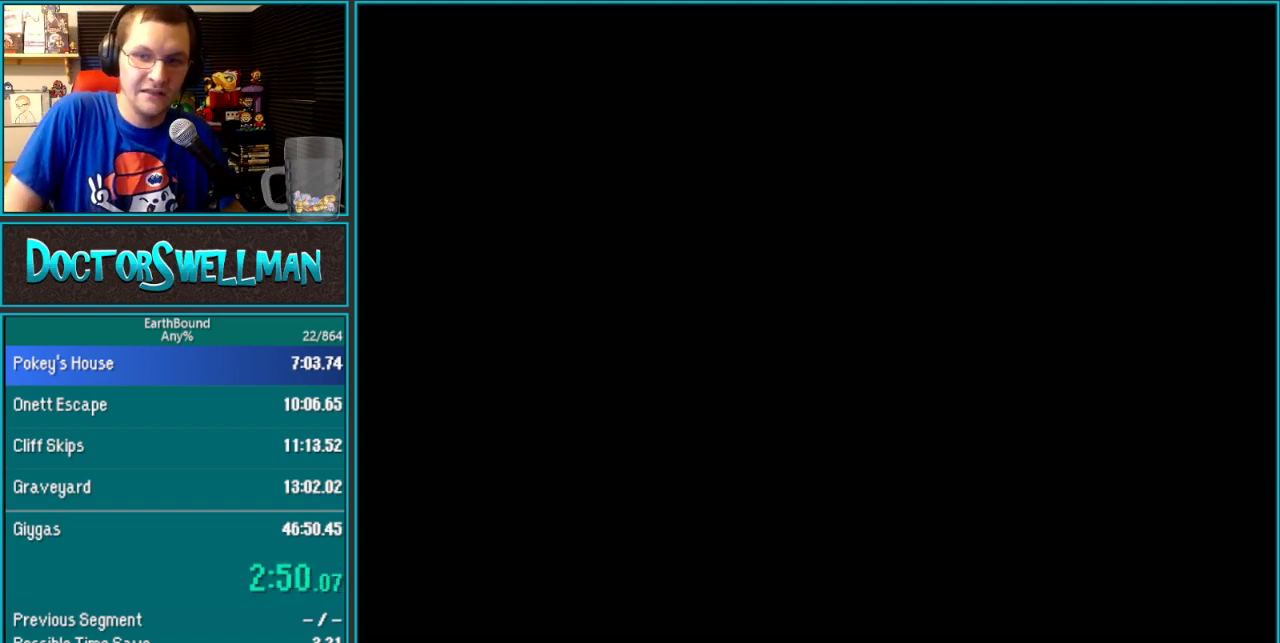
{"buttons": ["DPAD_LEFT"], "events": [[283, "DPAD_LEFT", "up"], [383, "DPAD_LEFT", "down"]]}
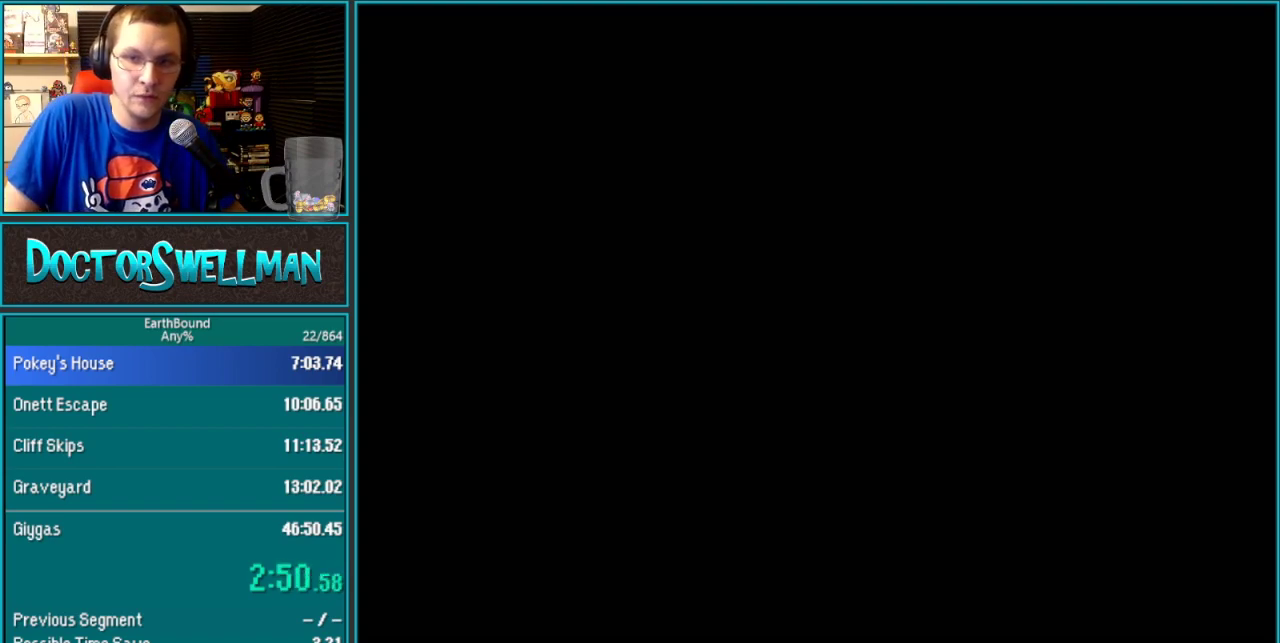
{"buttons": ["DPAD_LEFT"], "events": []}
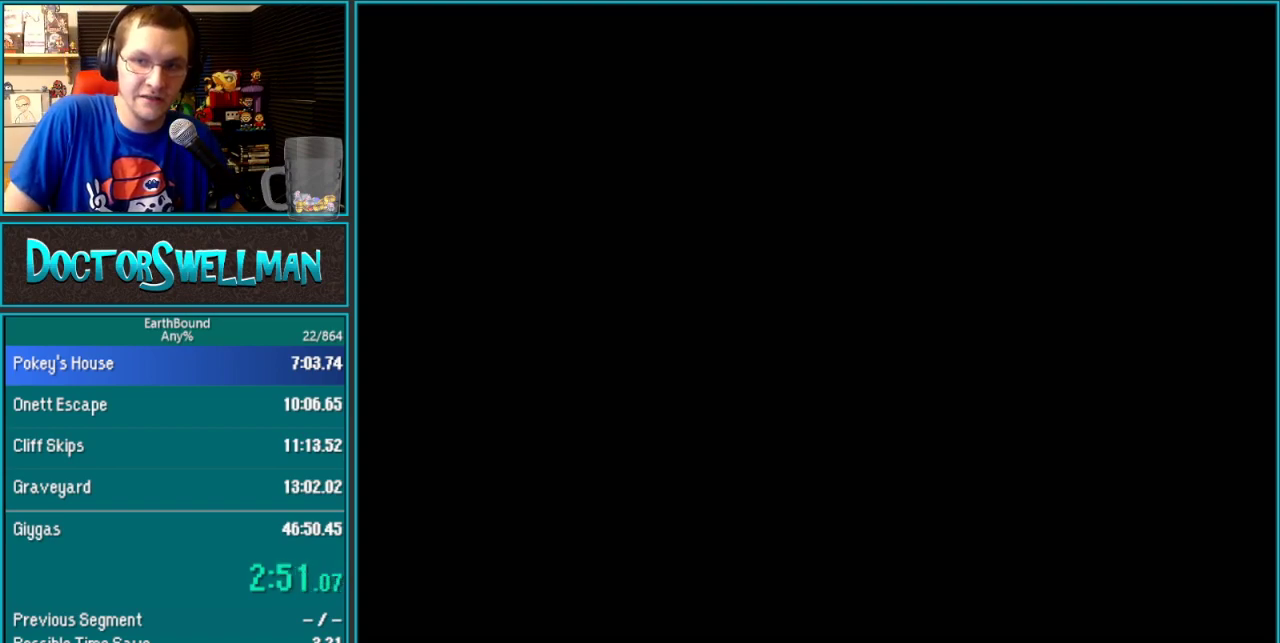
{"buttons": ["DPAD_LEFT"], "events": []}
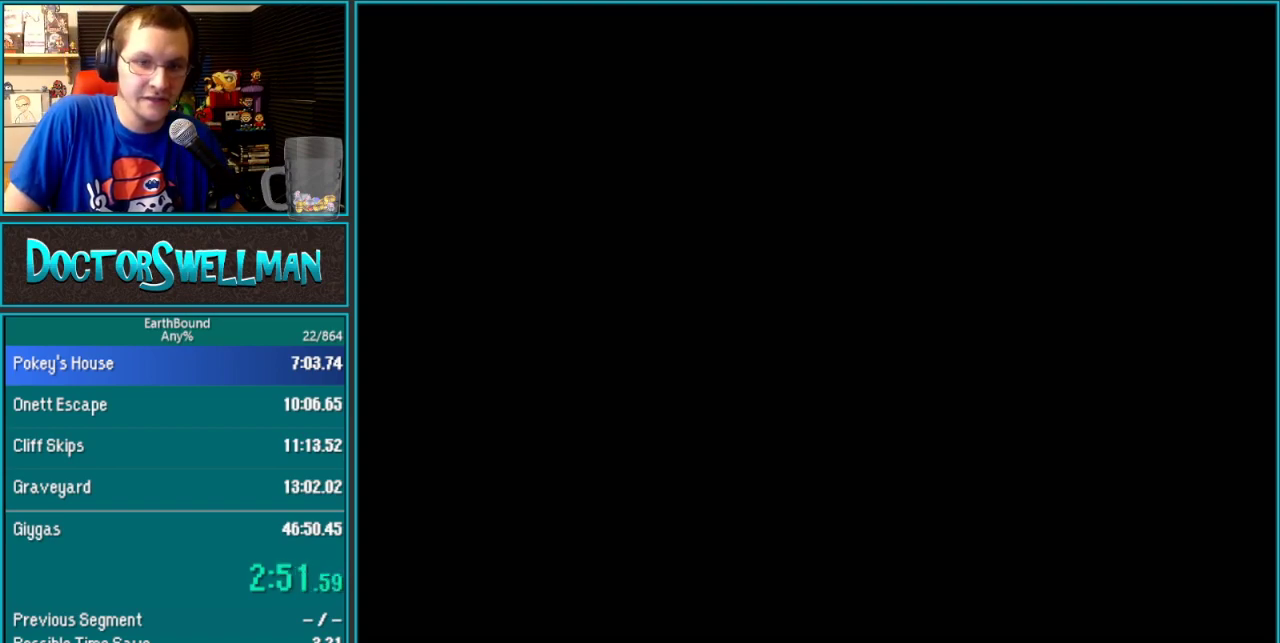
{"buttons": ["DPAD_LEFT"], "events": []}
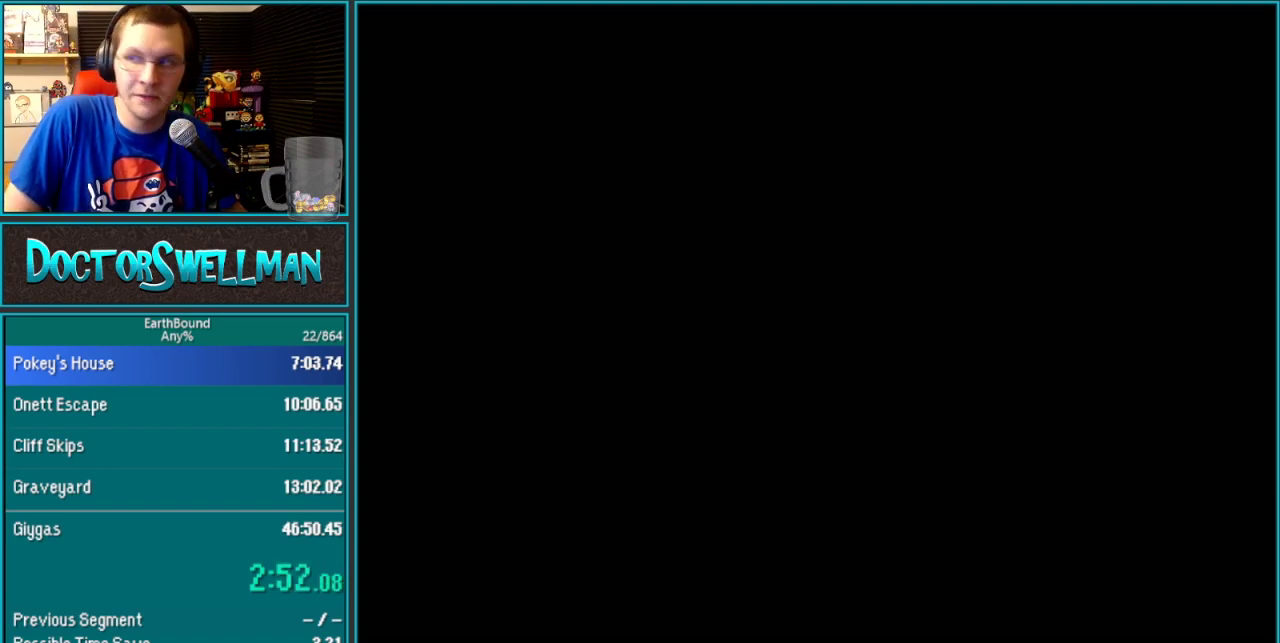
{"buttons": ["DPAD_LEFT"], "events": []}
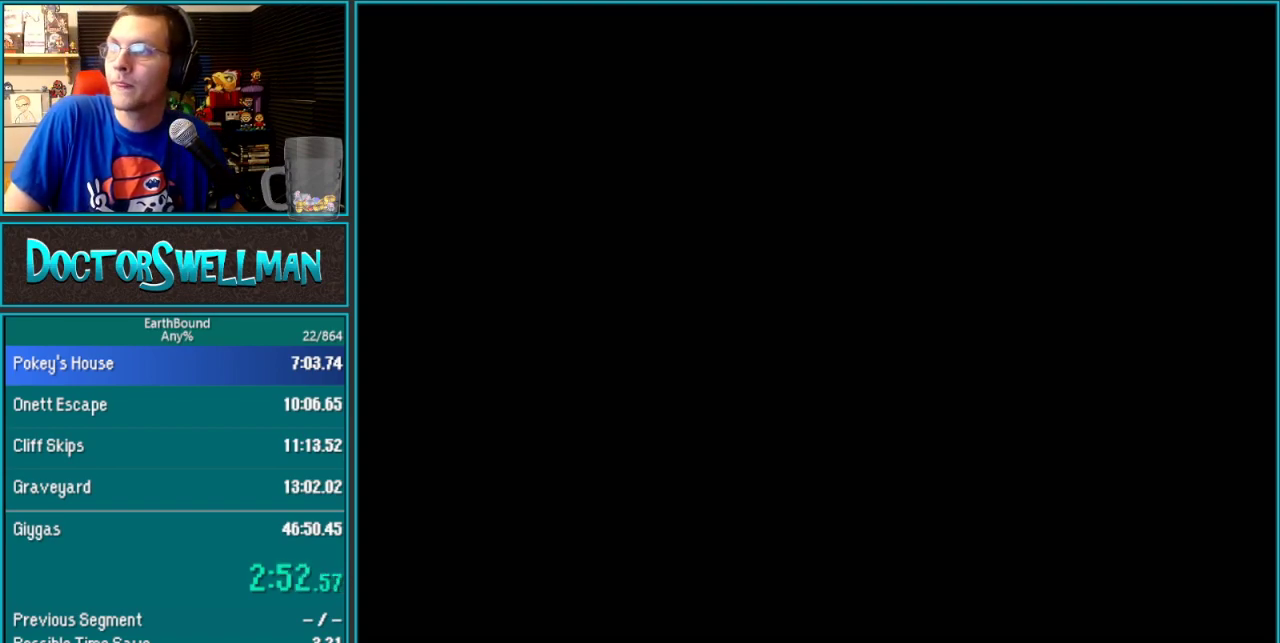
{"buttons": ["DPAD_LEFT"], "events": []}
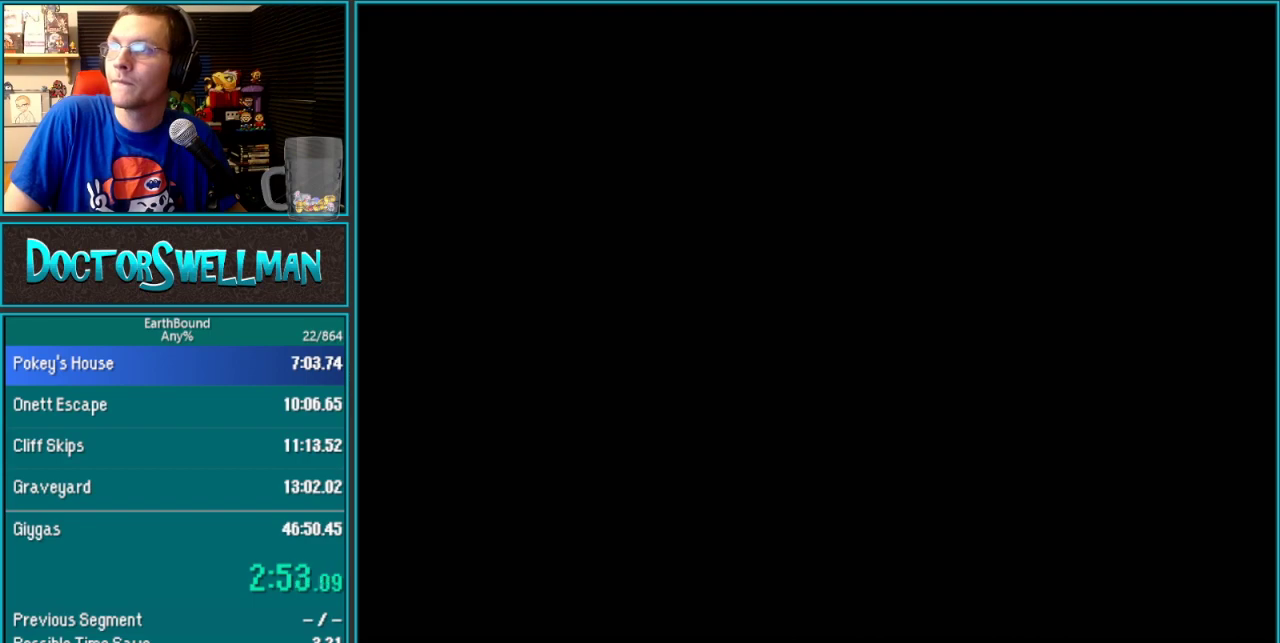
{"buttons": ["DPAD_LEFT"], "events": []}
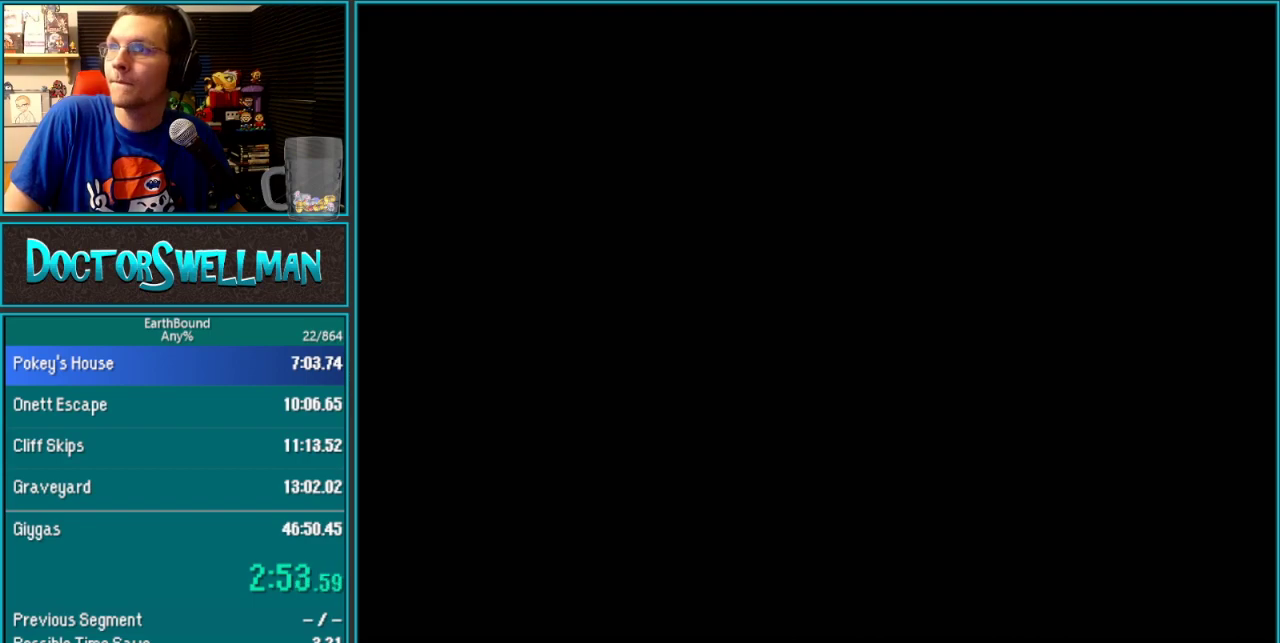
{"buttons": ["DPAD_LEFT"], "events": []}
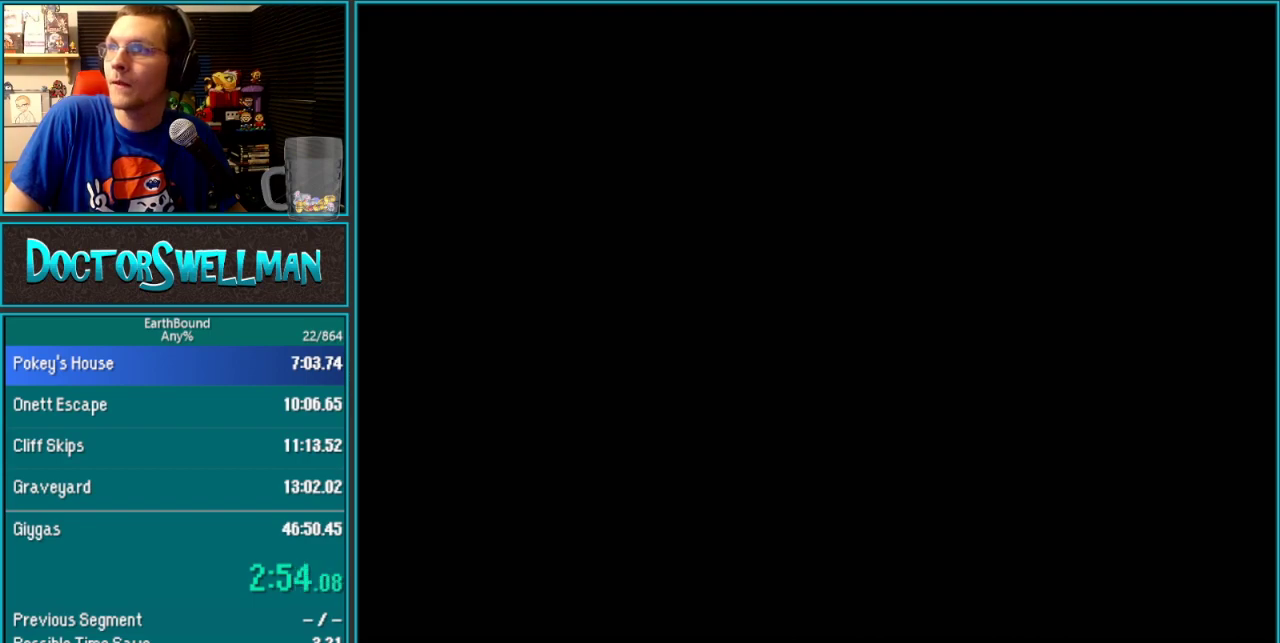
{"buttons": ["DPAD_LEFT"], "events": []}
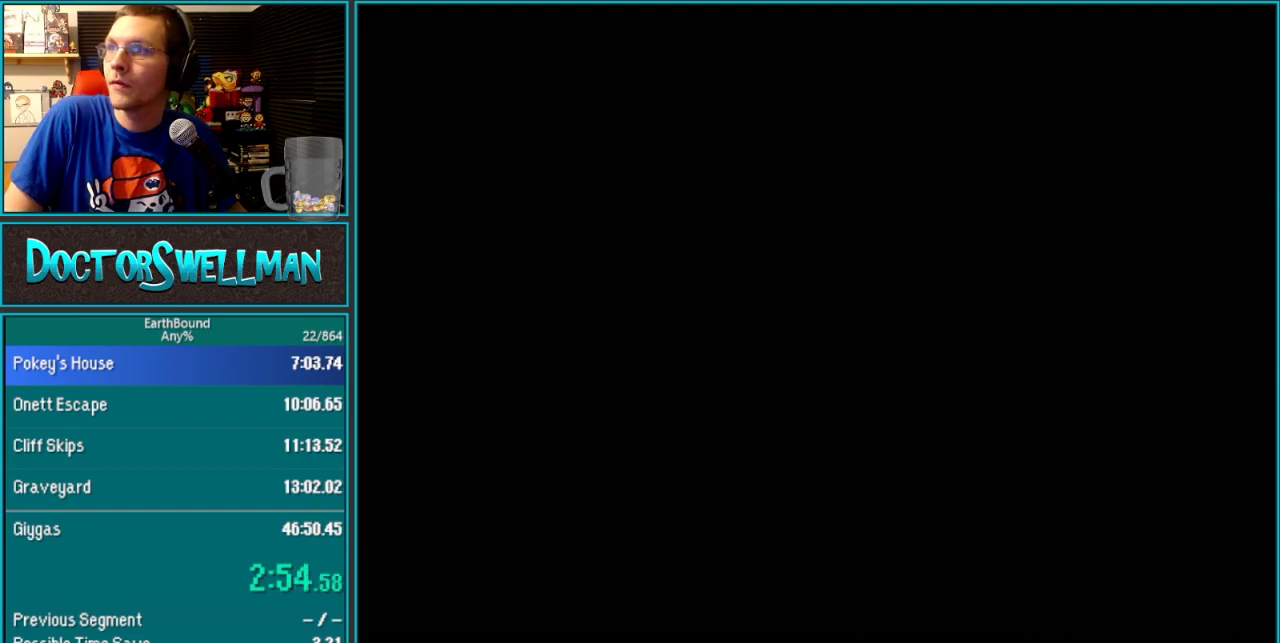
{"buttons": ["DPAD_LEFT"], "events": []}
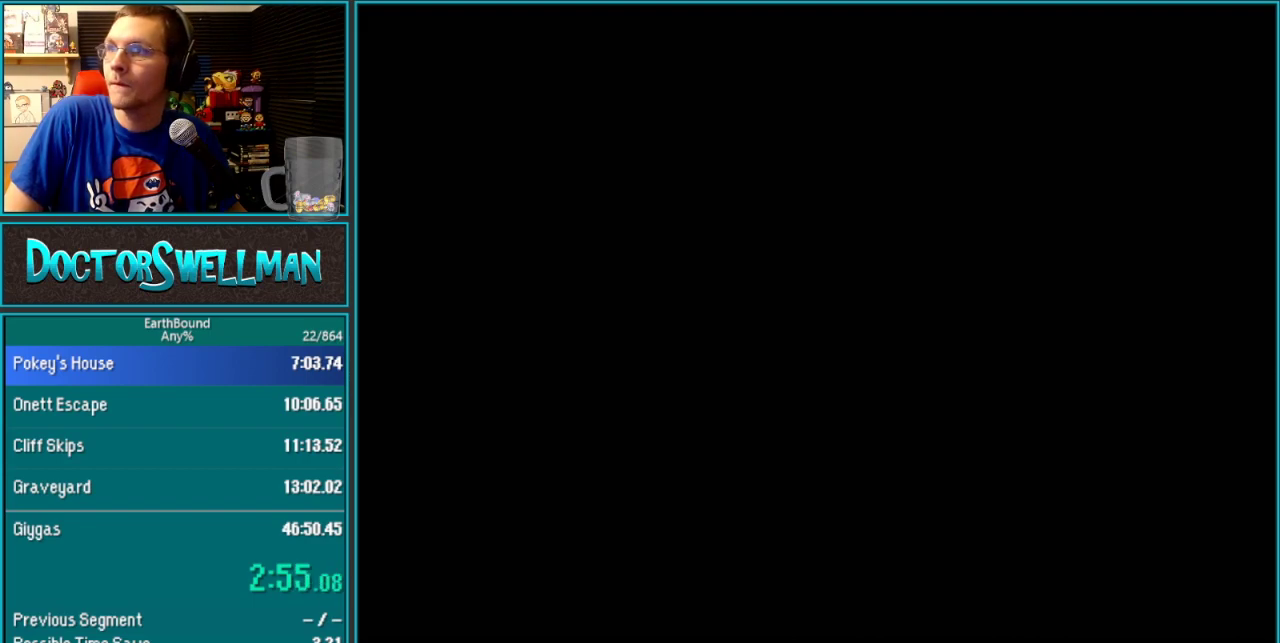
{"buttons": ["DPAD_LEFT"], "events": []}
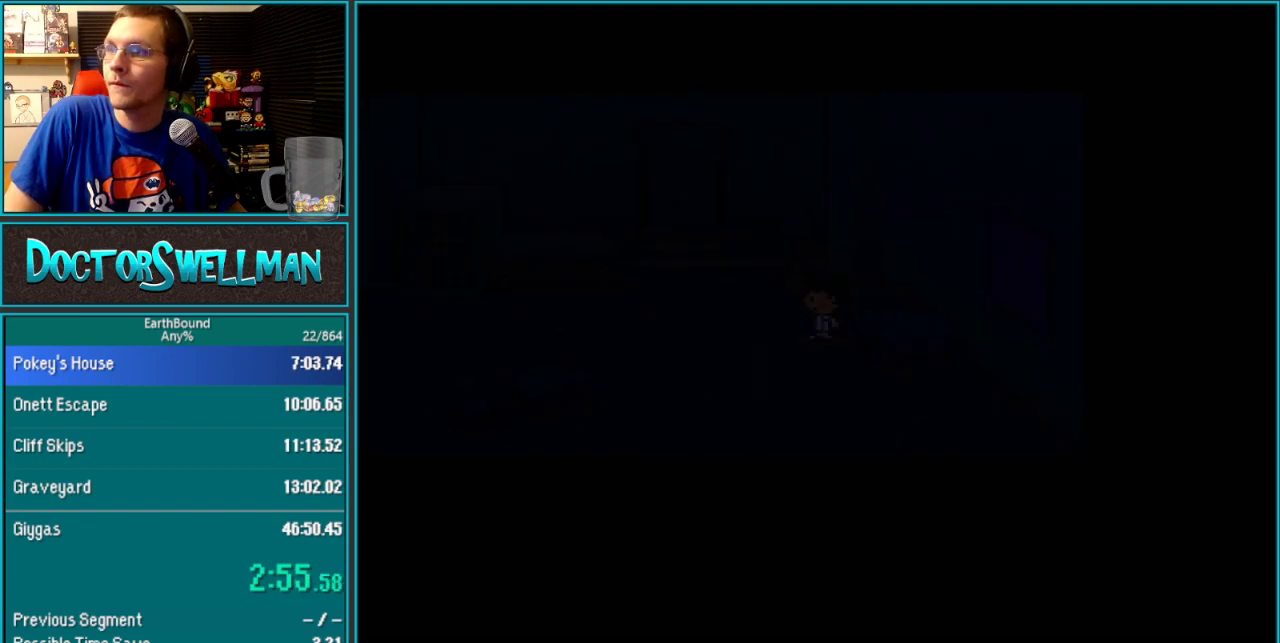
{"buttons": ["DPAD_LEFT"], "events": []}
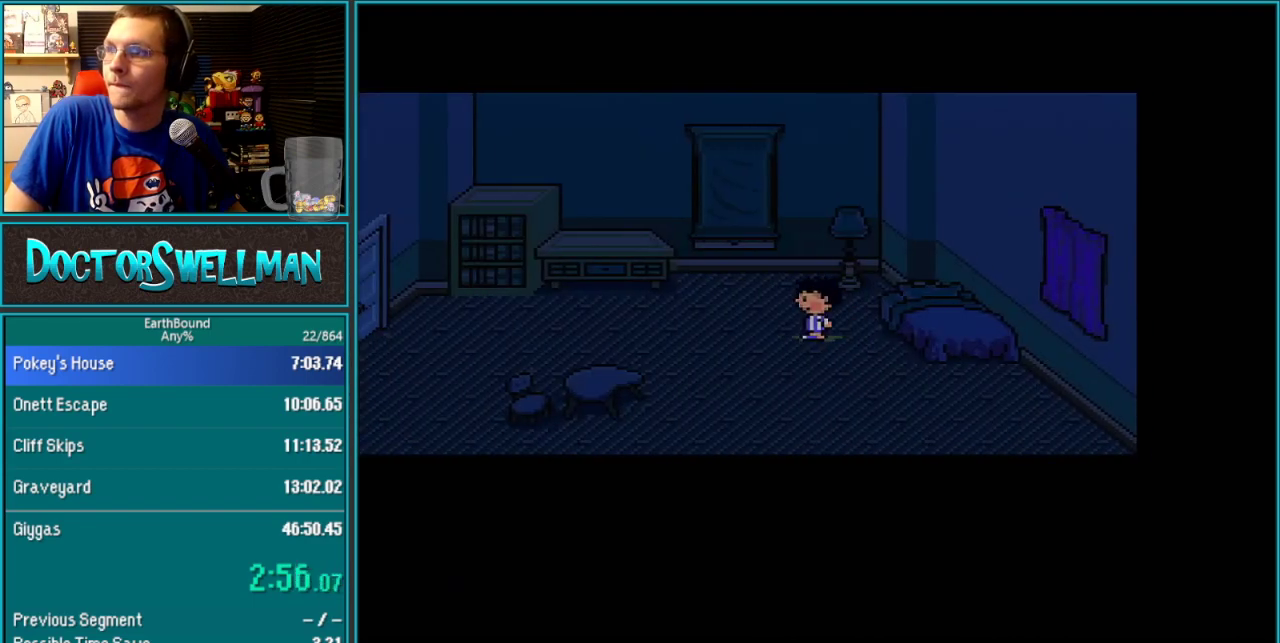
{"buttons": ["DPAD_LEFT"], "events": []}
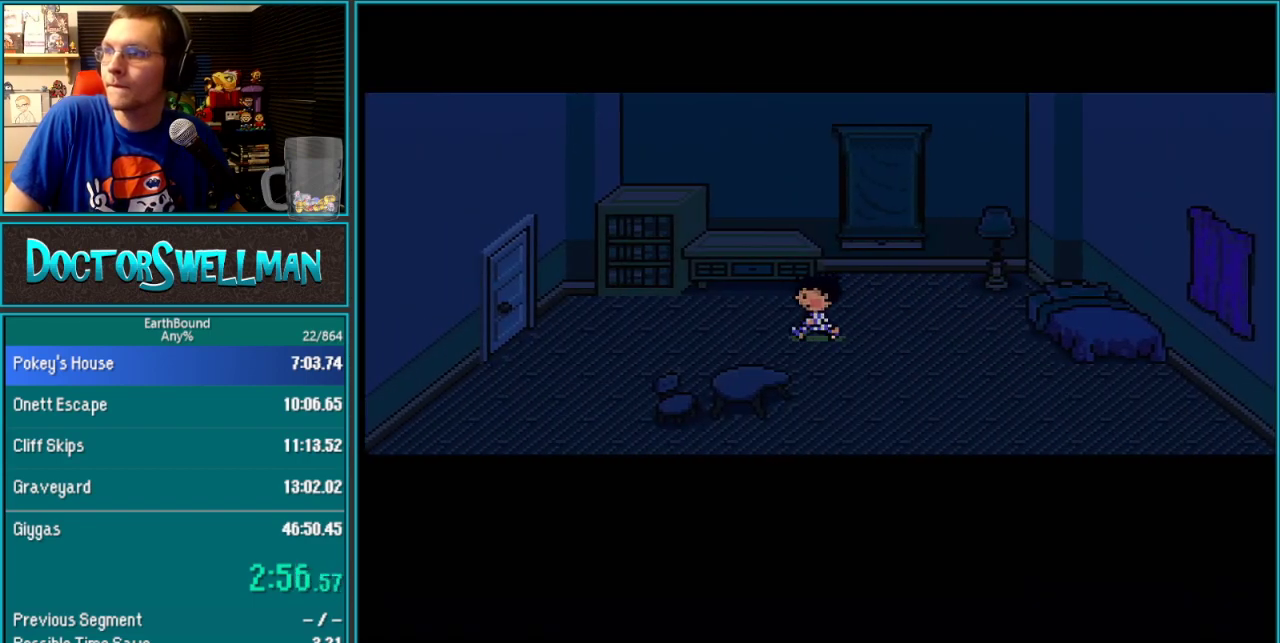
{"buttons": ["DPAD_LEFT"], "events": []}
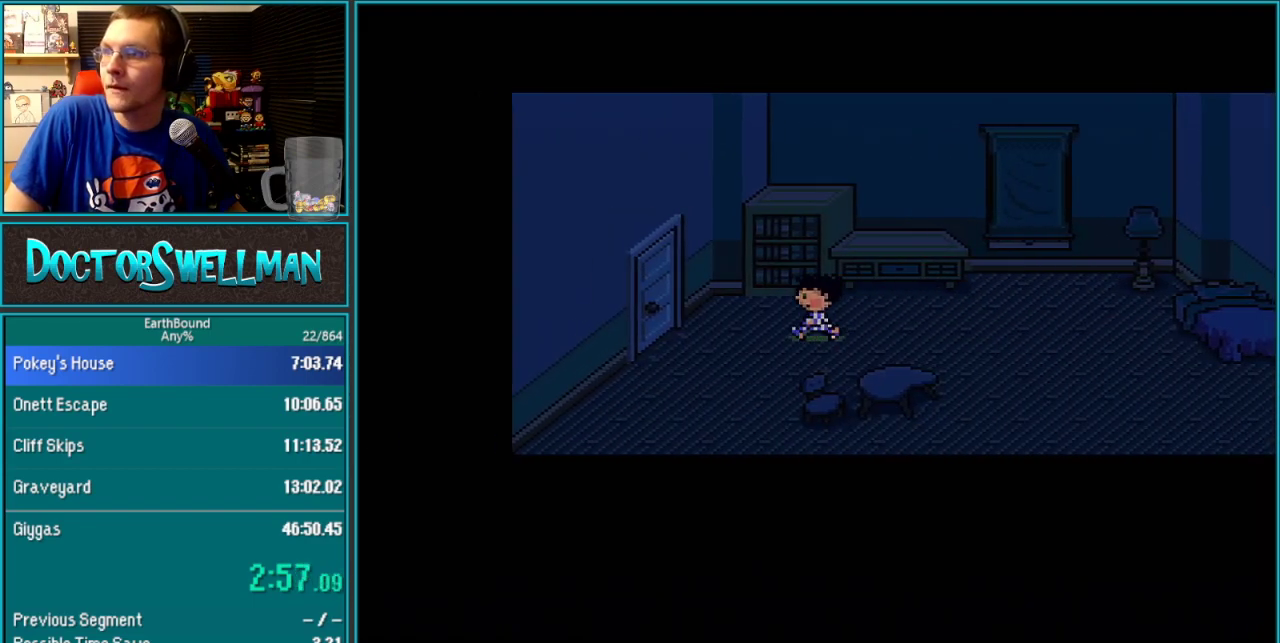
{"buttons": ["DPAD_LEFT"], "events": []}
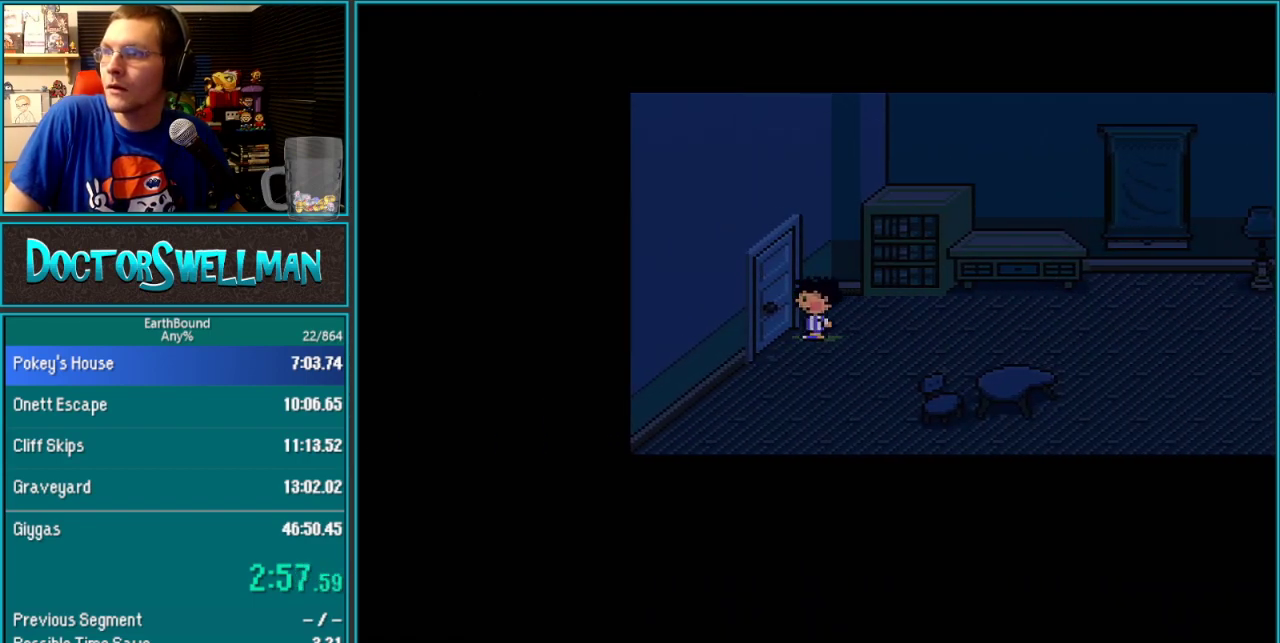
{"buttons": ["DPAD_LEFT"], "events": []}
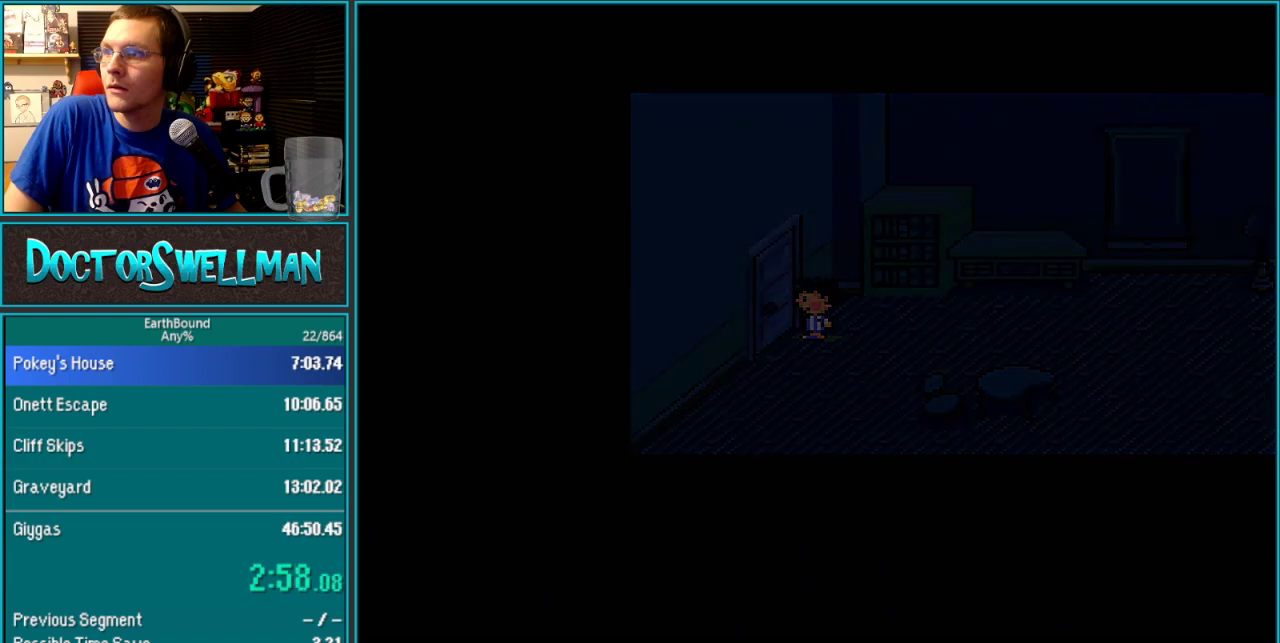
{"buttons": ["DPAD_LEFT"], "events": []}
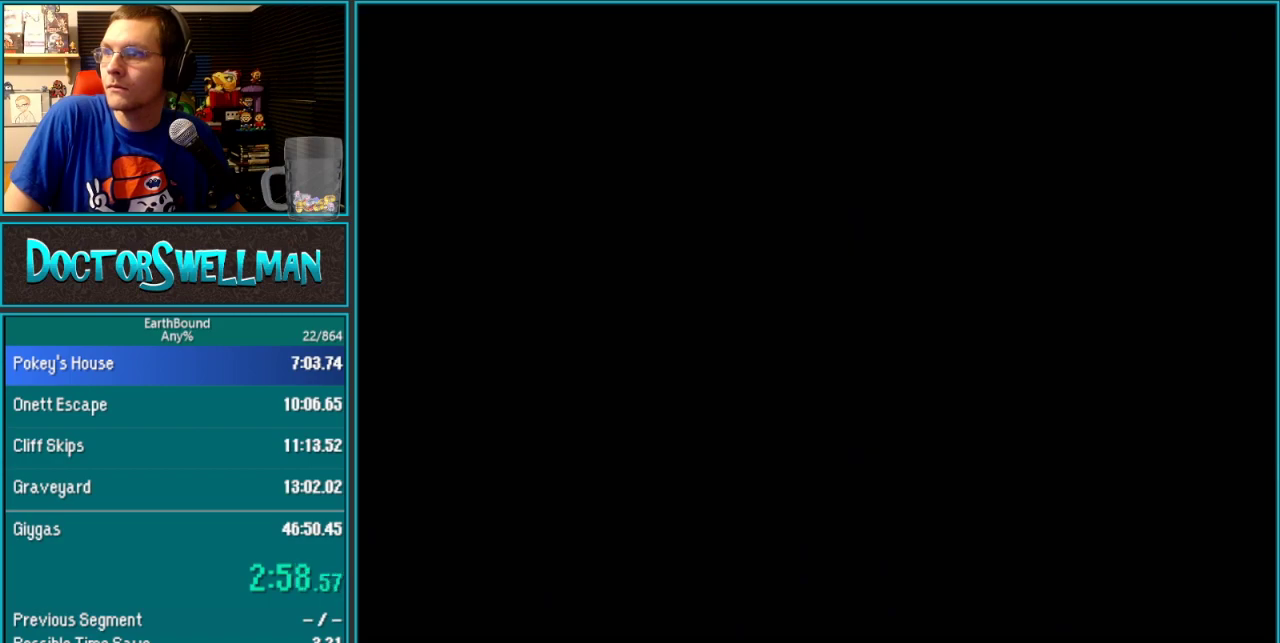
{"buttons": ["DPAD_LEFT"], "events": []}
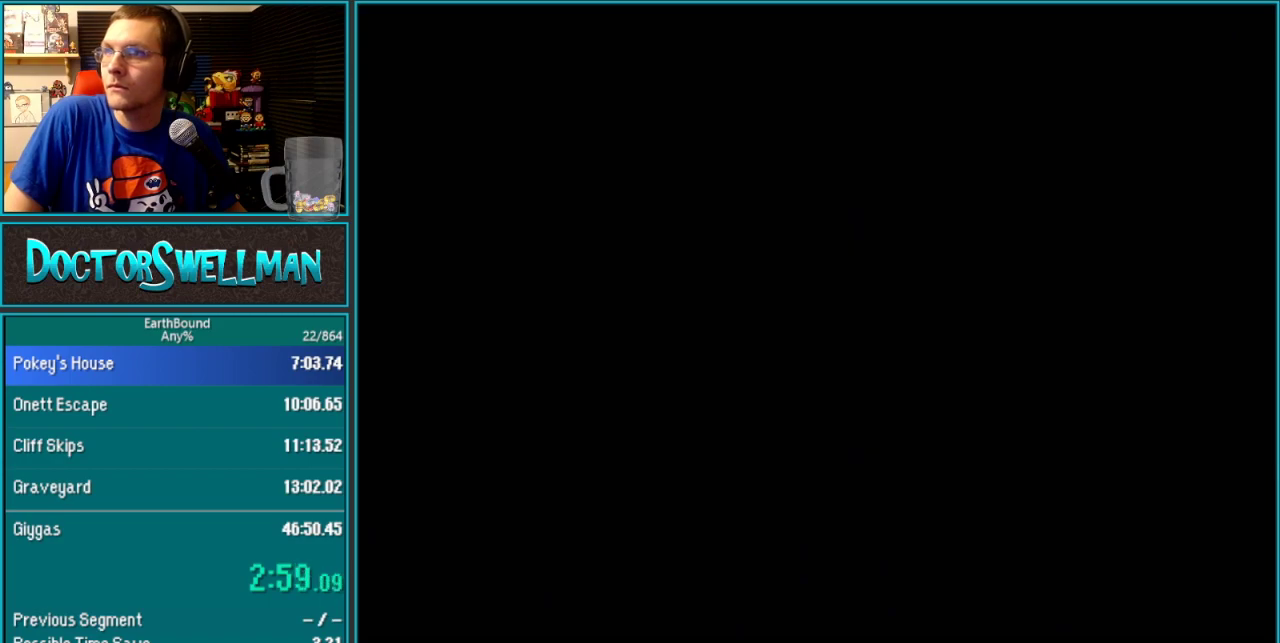
{"buttons": ["DPAD_LEFT"], "events": []}
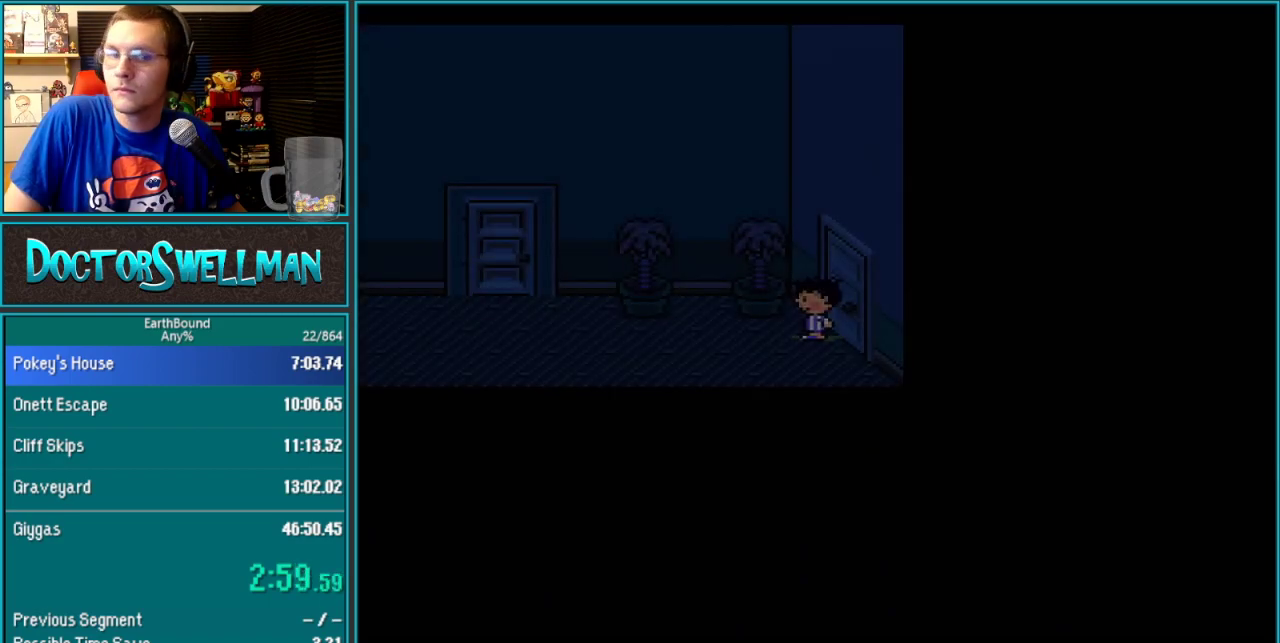
{"buttons": ["DPAD_LEFT"], "events": []}
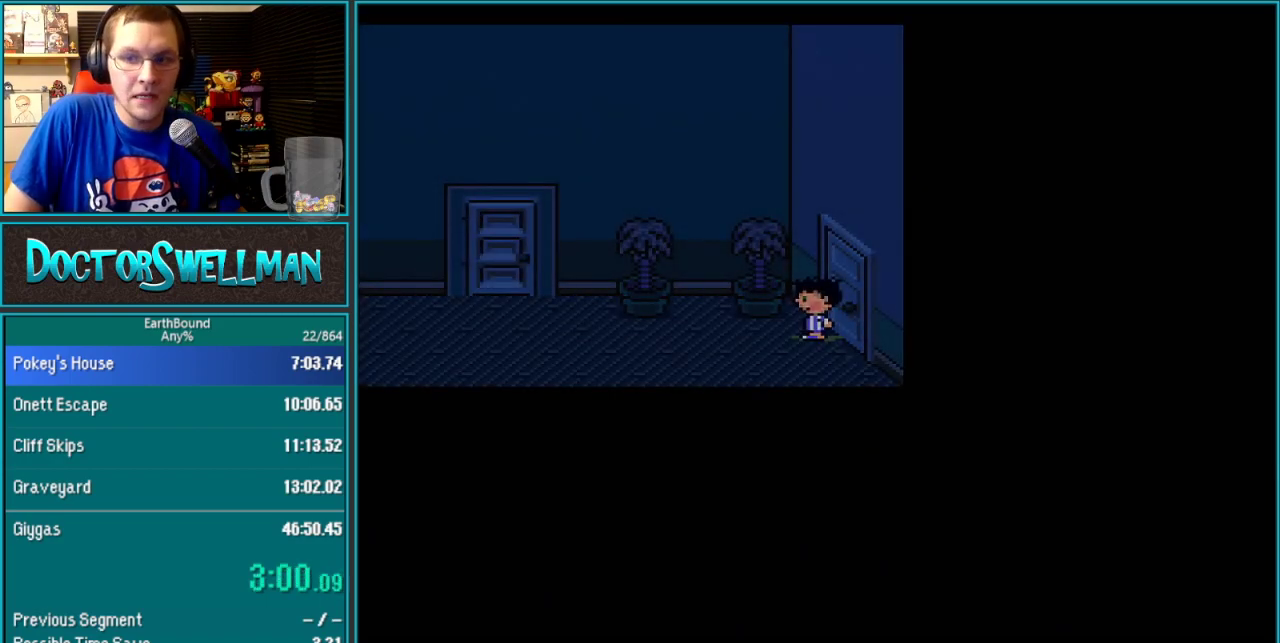
{"buttons": ["DPAD_LEFT"], "events": []}
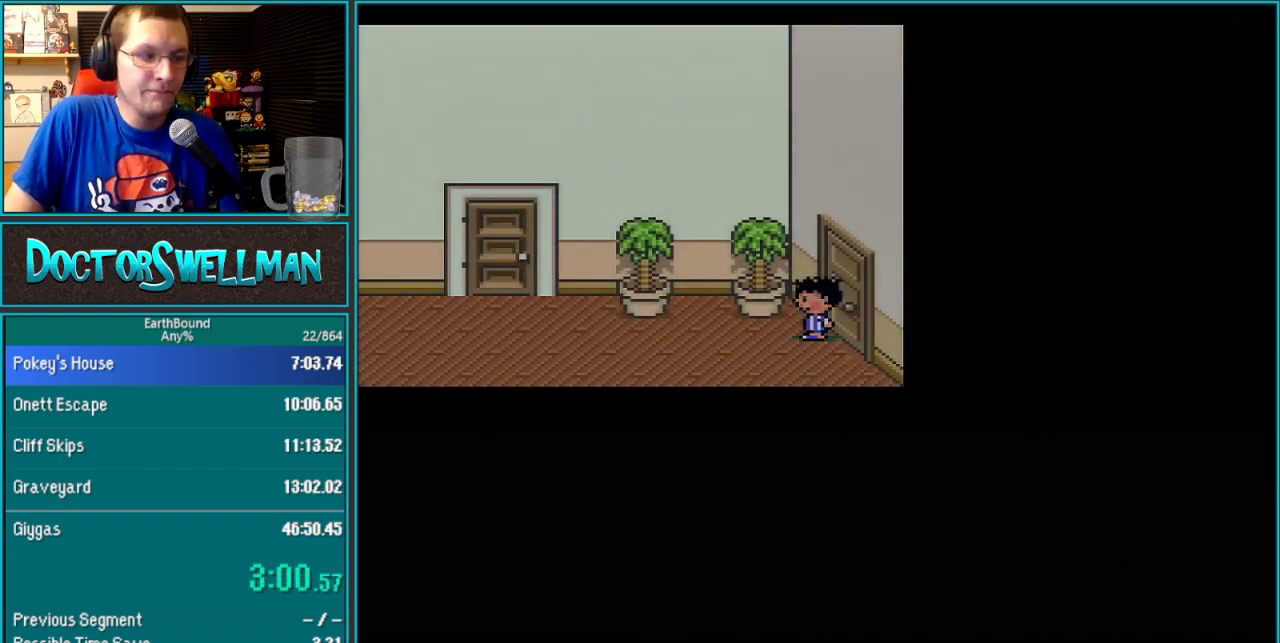
{"buttons": ["DPAD_LEFT"], "events": []}
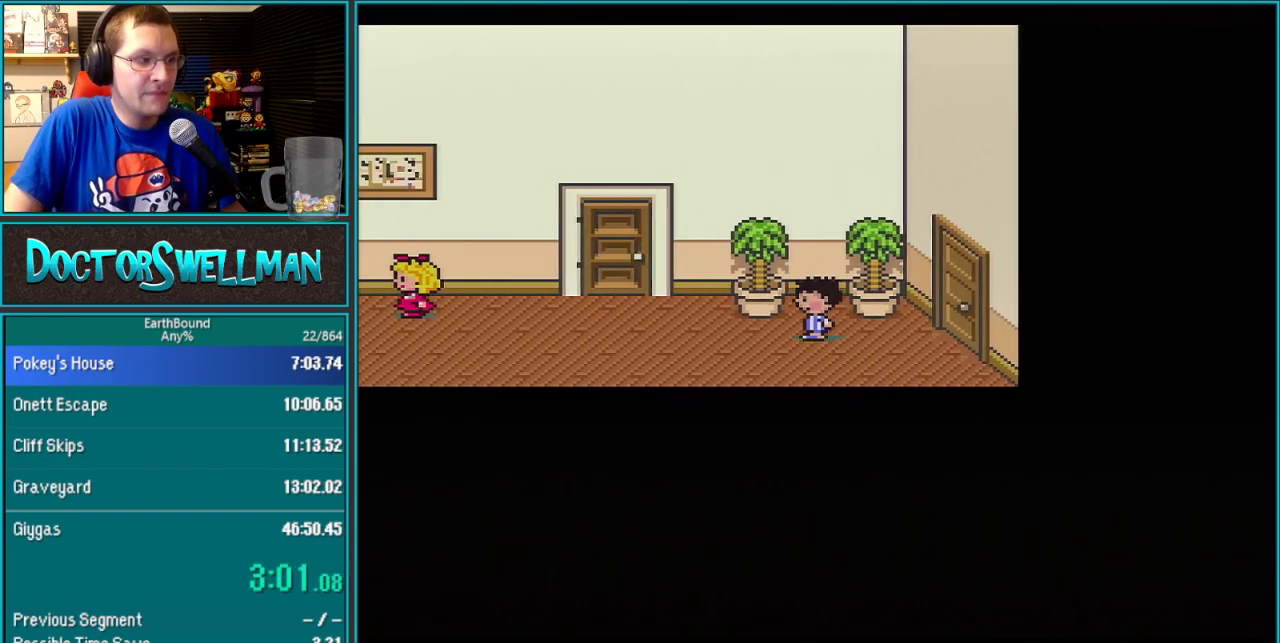
{"buttons": ["DPAD_LEFT"], "events": []}
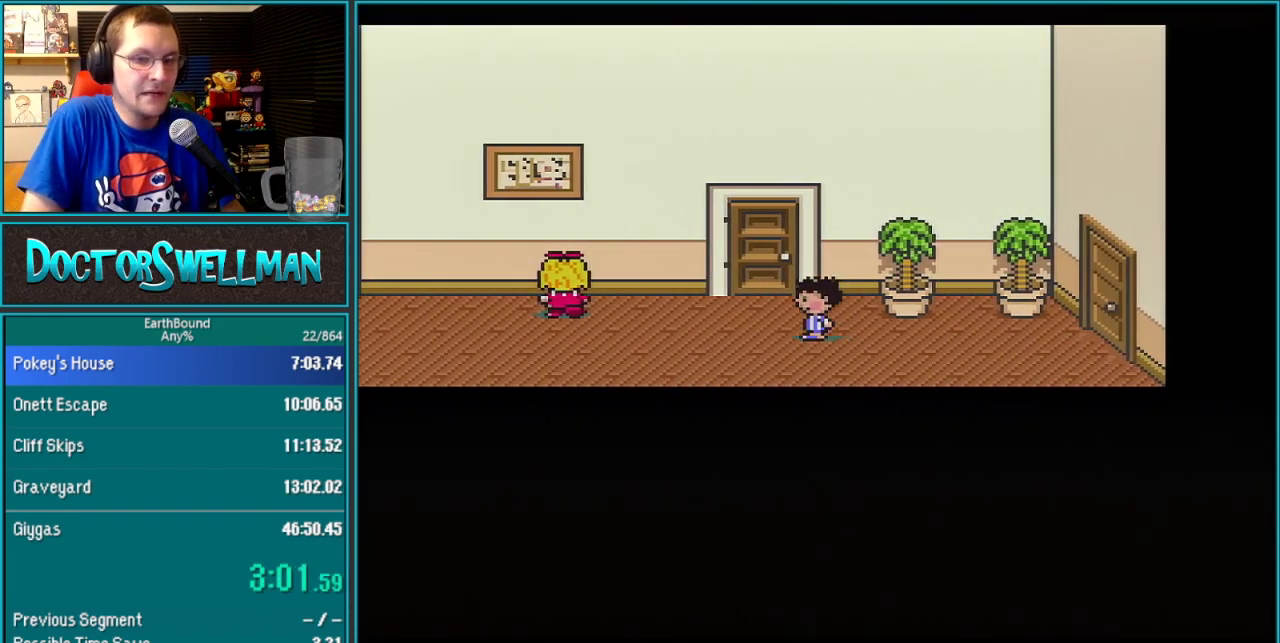
{"buttons": ["DPAD_LEFT"], "events": []}
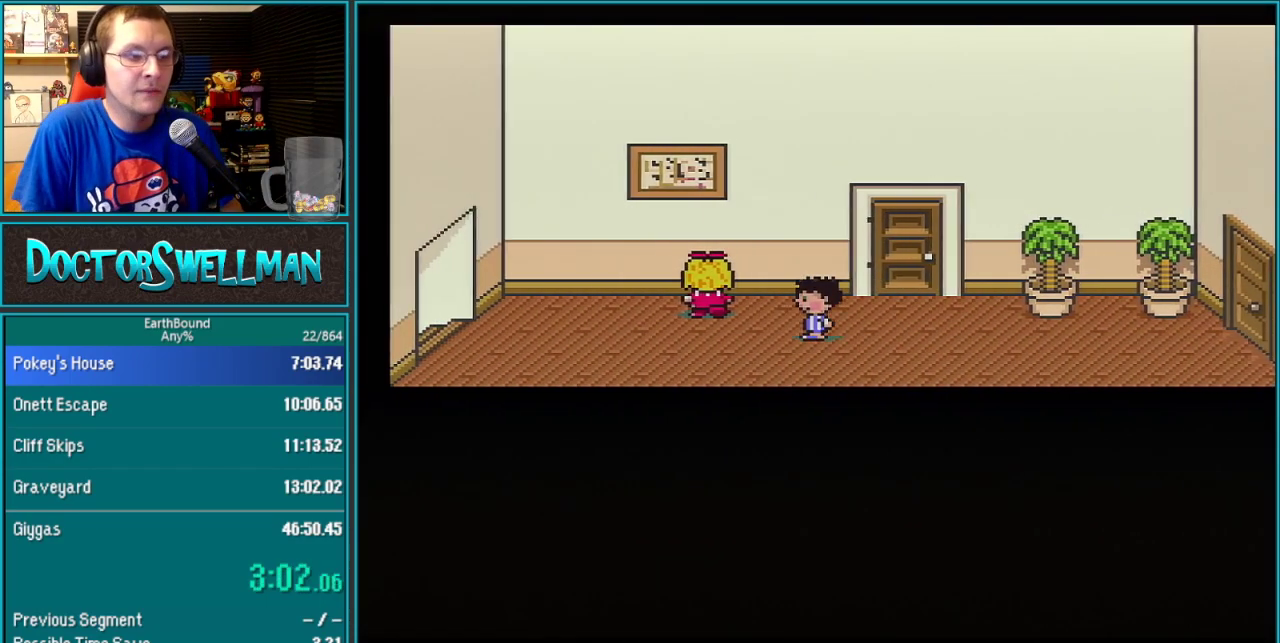
{"buttons": ["DPAD_LEFT"], "events": []}
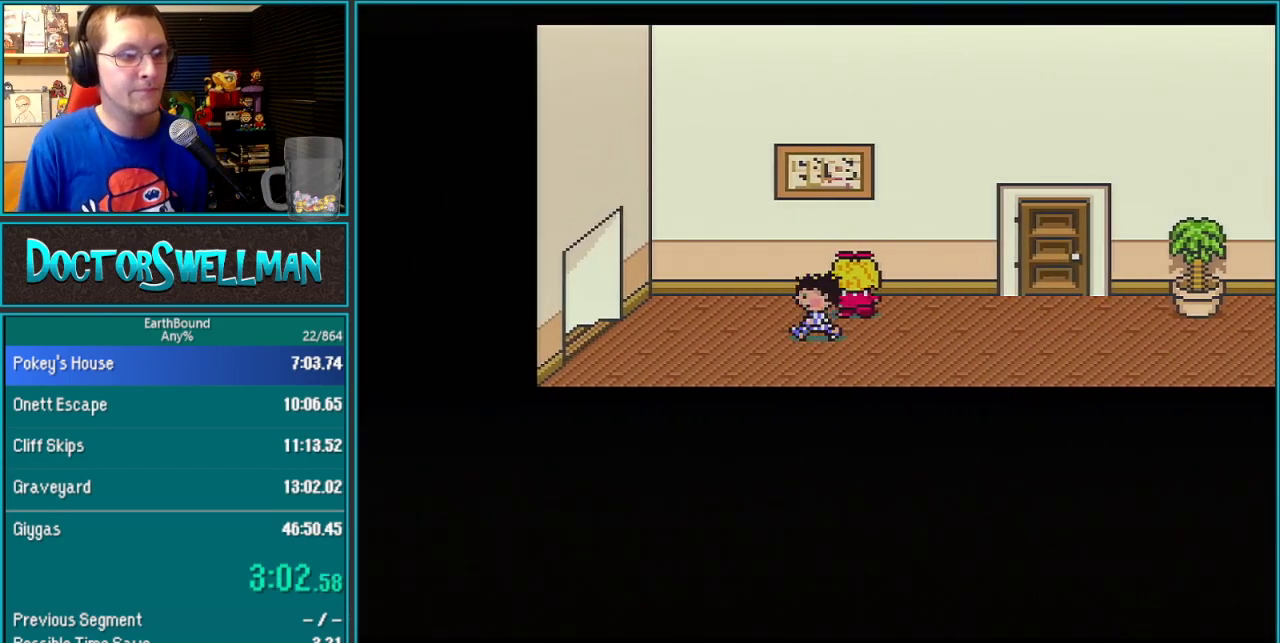
{"buttons": ["DPAD_LEFT"], "events": []}
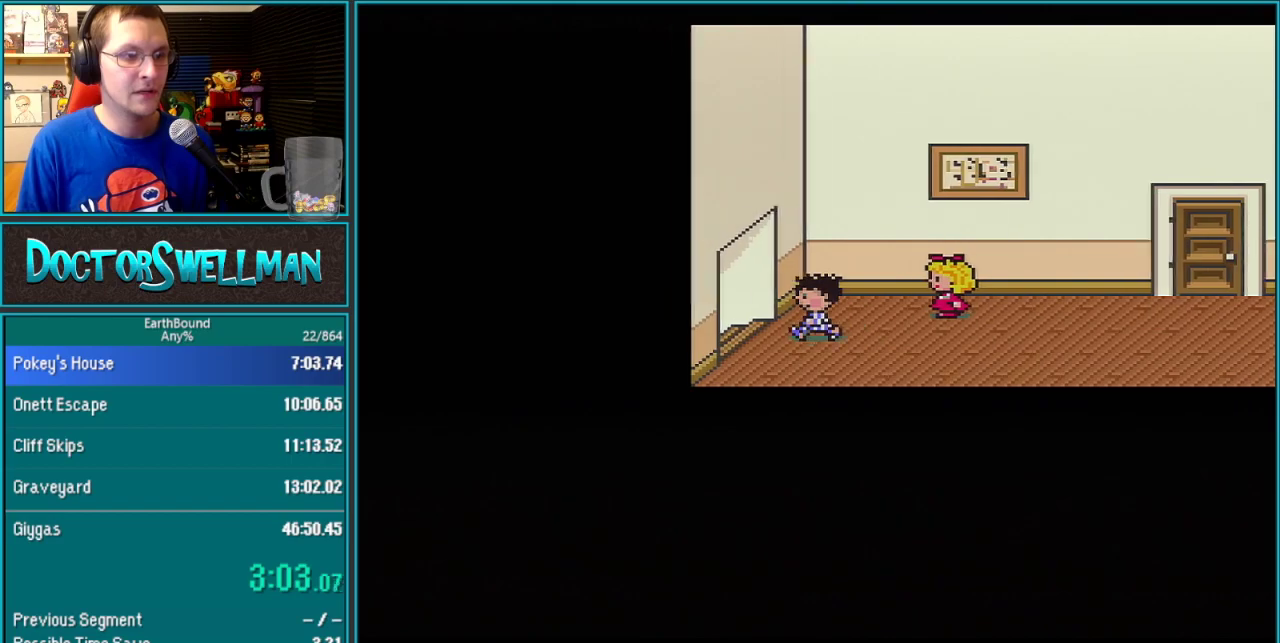
{"buttons": ["DPAD_LEFT"], "events": []}